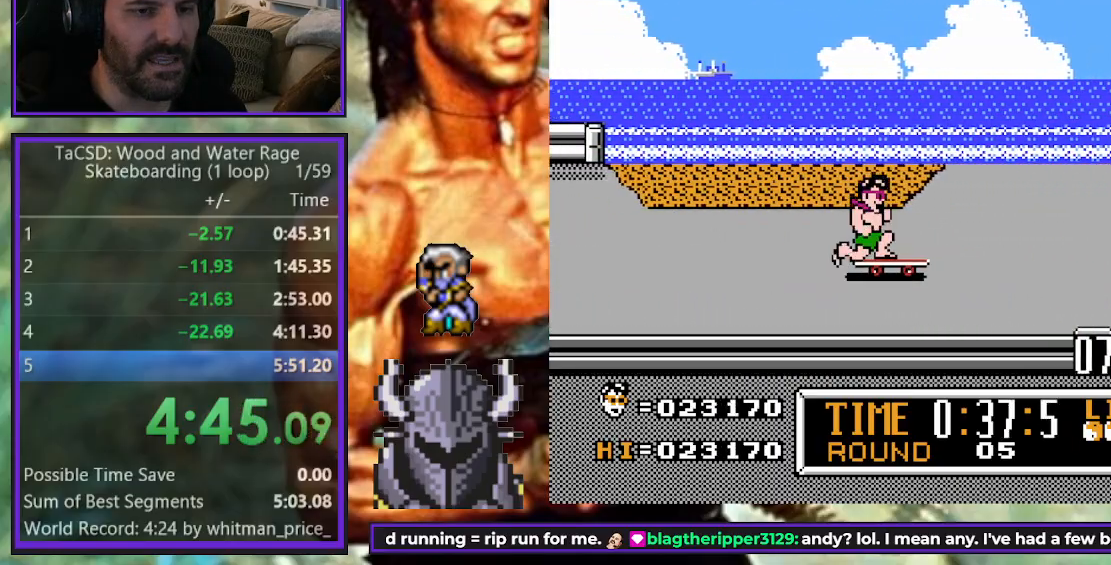
Gameplay with a controller (Xbox layout); each line is a JSON object with the inputs held at the frame after it. "events" lists button and stick changes between this image and that frame as [ms after this image, input, new state], when the widget could be followed in between. Not read: L3 R3 left_stick right_stick.
{"buttons": ["DPAD_RIGHT"], "events": [[33, "A", "up"], [100, "A", "down"], [183, "A", "up"]]}
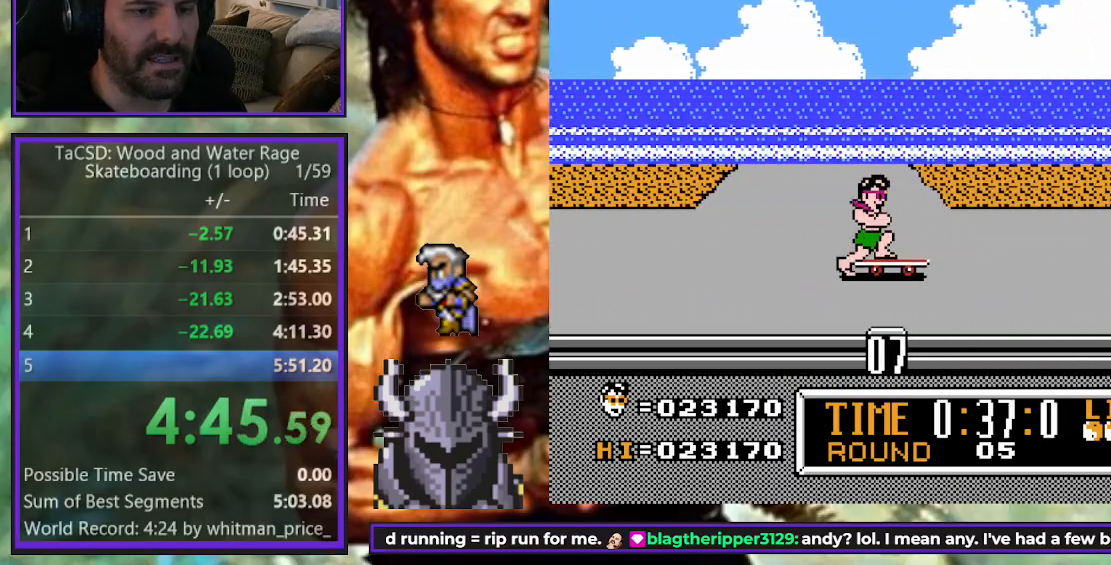
{"buttons": ["DPAD_DOWN", "DPAD_RIGHT"], "events": [[383, "DPAD_DOWN", "down"]]}
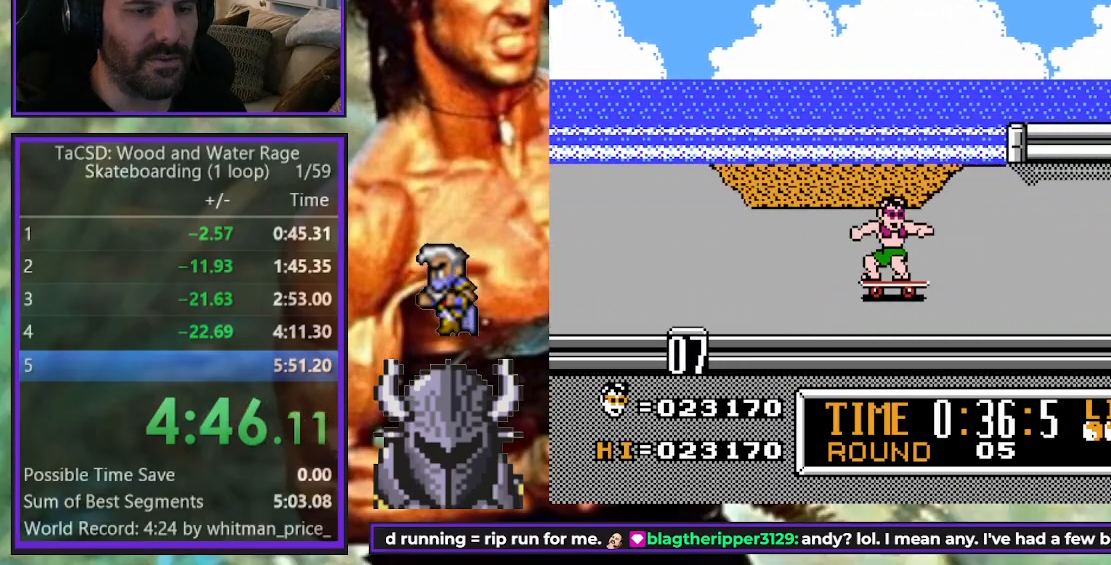
{"buttons": ["DPAD_RIGHT"], "events": [[17, "DPAD_DOWN", "up"], [317, "DPAD_DOWN", "down"], [433, "DPAD_DOWN", "up"]]}
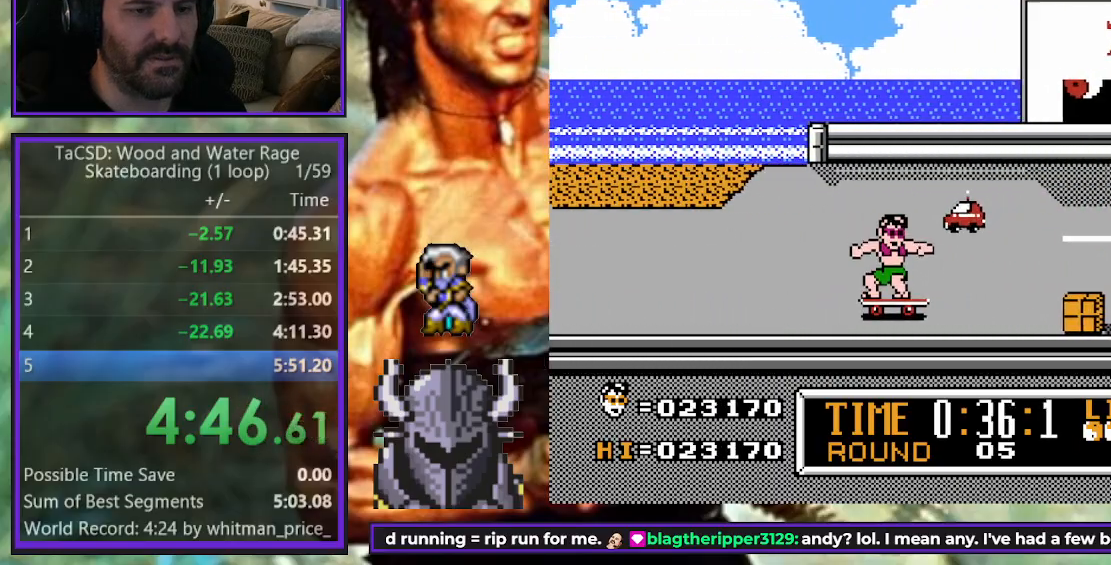
{"buttons": ["DPAD_RIGHT"], "events": [[67, "DPAD_UP", "down"], [333, "DPAD_UP", "up"]]}
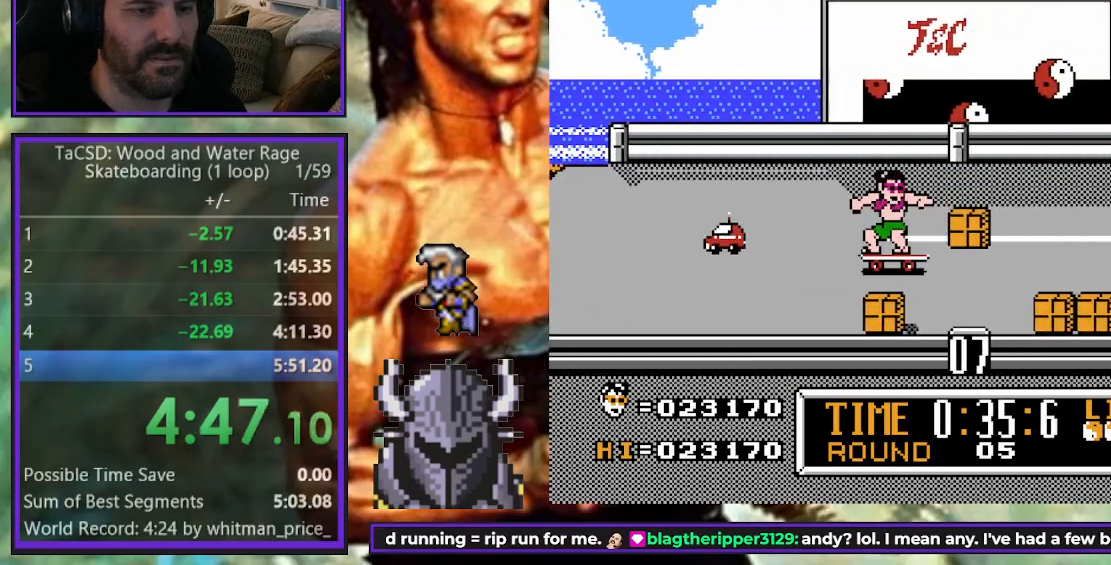
{"buttons": ["DPAD_RIGHT"], "events": []}
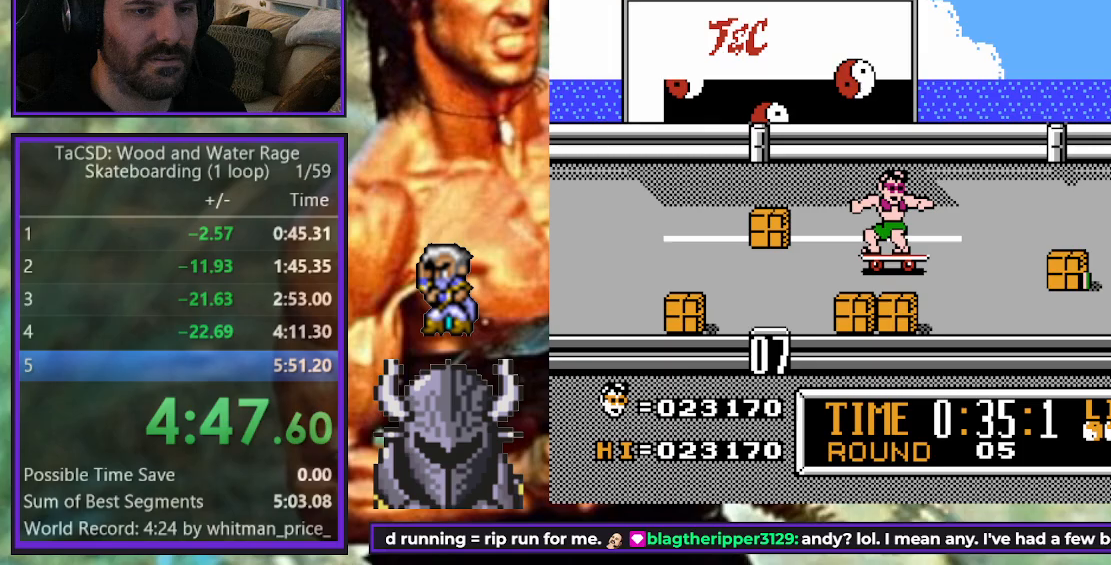
{"buttons": [], "events": [[50, "DPAD_UP", "down"], [133, "DPAD_RIGHT", "up"], [150, "DPAD_LEFT", "down"], [150, "DPAD_UP", "up"], [200, "B", "down"], [317, "B", "up"], [333, "DPAD_LEFT", "up"]]}
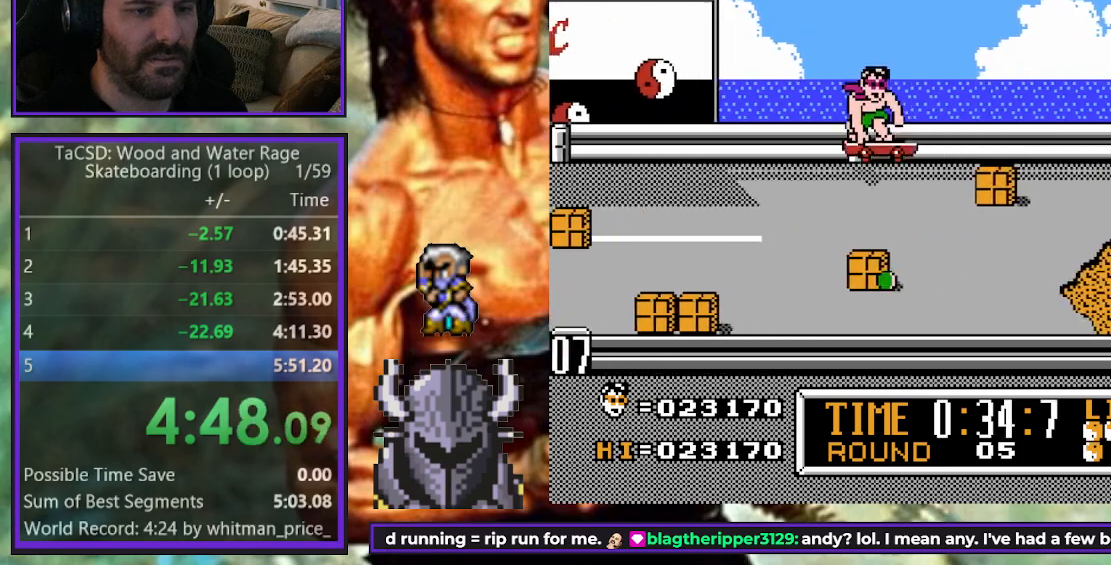
{"buttons": ["DPAD_UP", "DPAD_RIGHT"], "events": [[333, "DPAD_RIGHT", "down"], [333, "DPAD_UP", "down"]]}
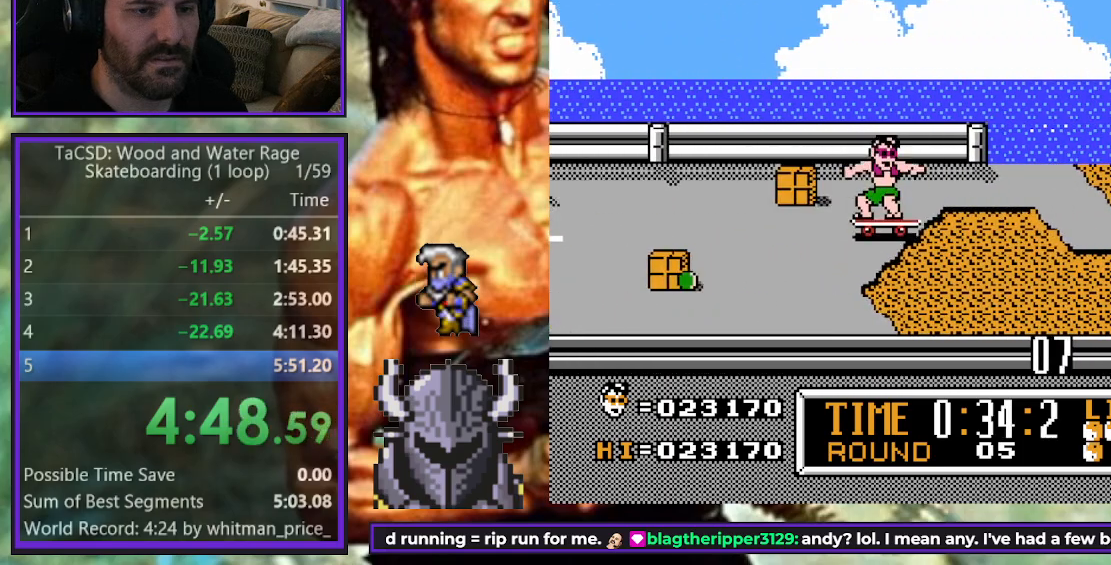
{"buttons": ["DPAD_DOWN", "DPAD_RIGHT"], "events": [[250, "DPAD_UP", "up"], [333, "DPAD_DOWN", "down"]]}
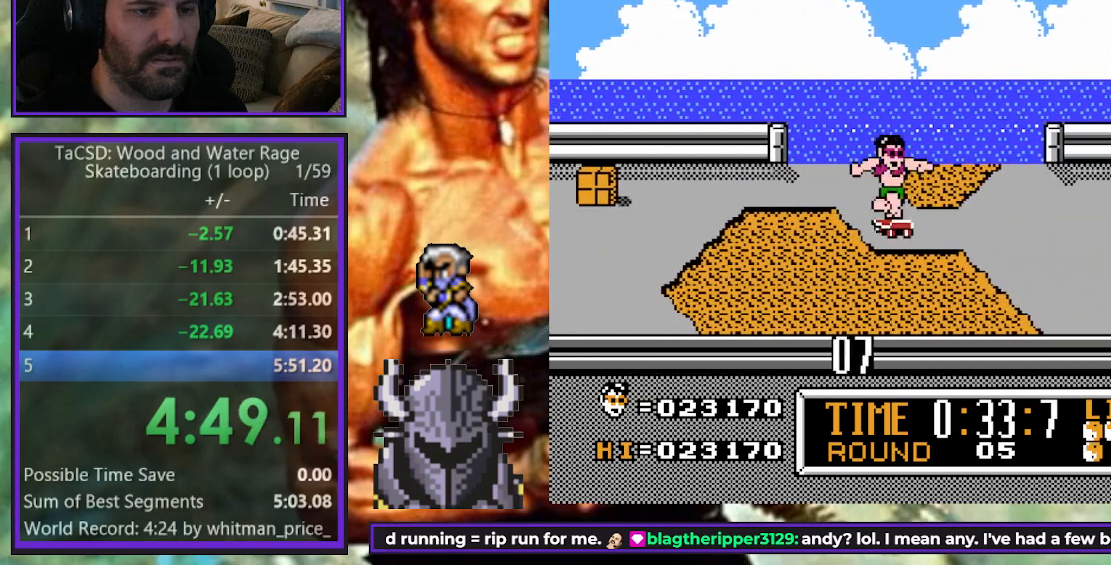
{"buttons": ["DPAD_DOWN", "DPAD_RIGHT"], "events": [[17, "DPAD_DOWN", "up"], [450, "DPAD_DOWN", "down"]]}
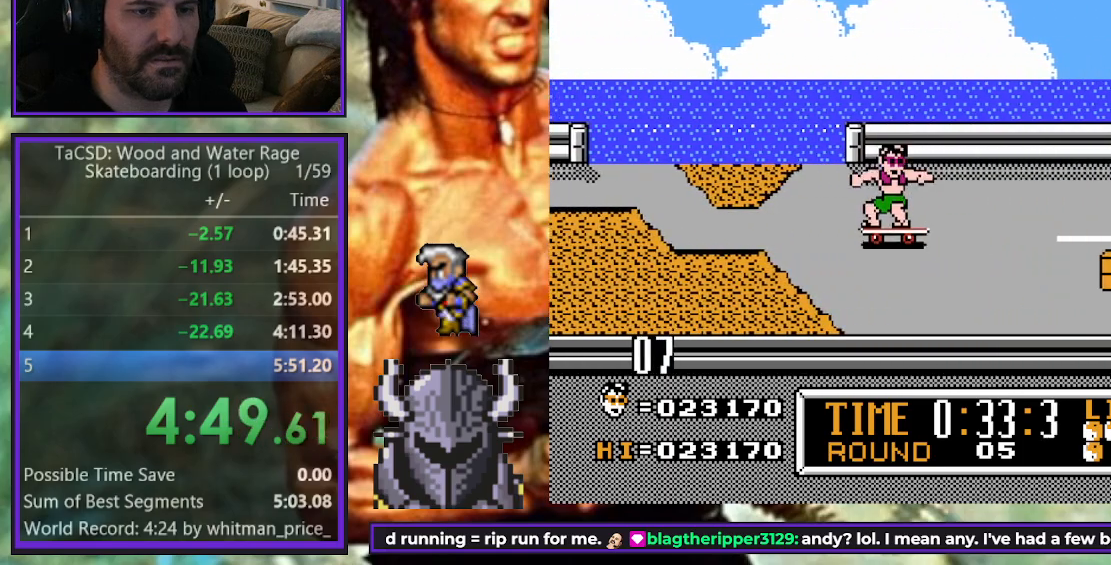
{"buttons": ["DPAD_RIGHT"], "events": [[83, "DPAD_DOWN", "up"], [100, "DPAD_UP", "down"], [467, "DPAD_UP", "up"]]}
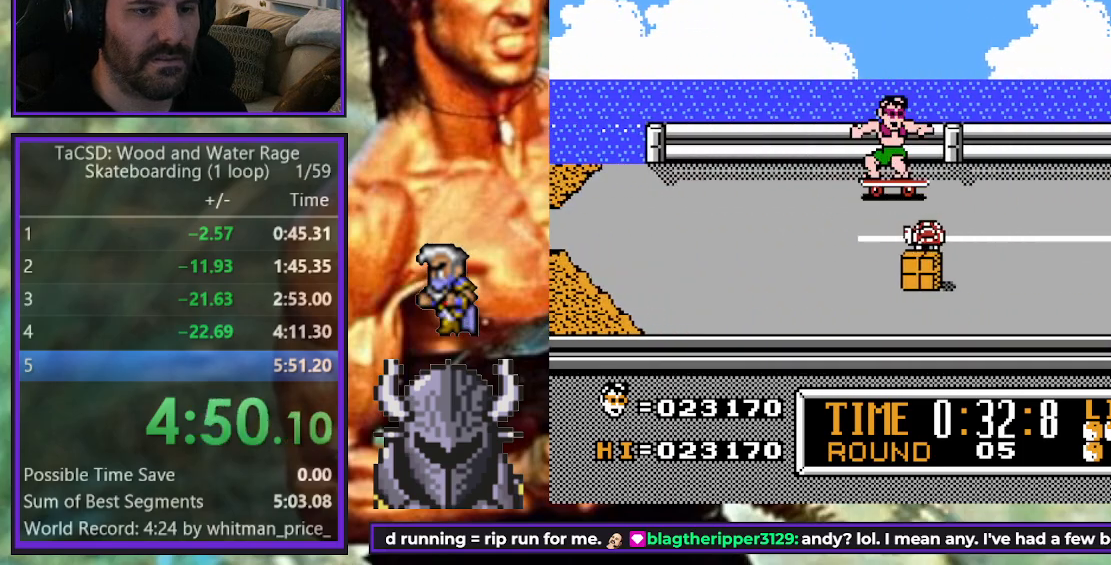
{"buttons": ["DPAD_RIGHT"], "events": [[133, "DPAD_DOWN", "down"], [367, "DPAD_DOWN", "up"]]}
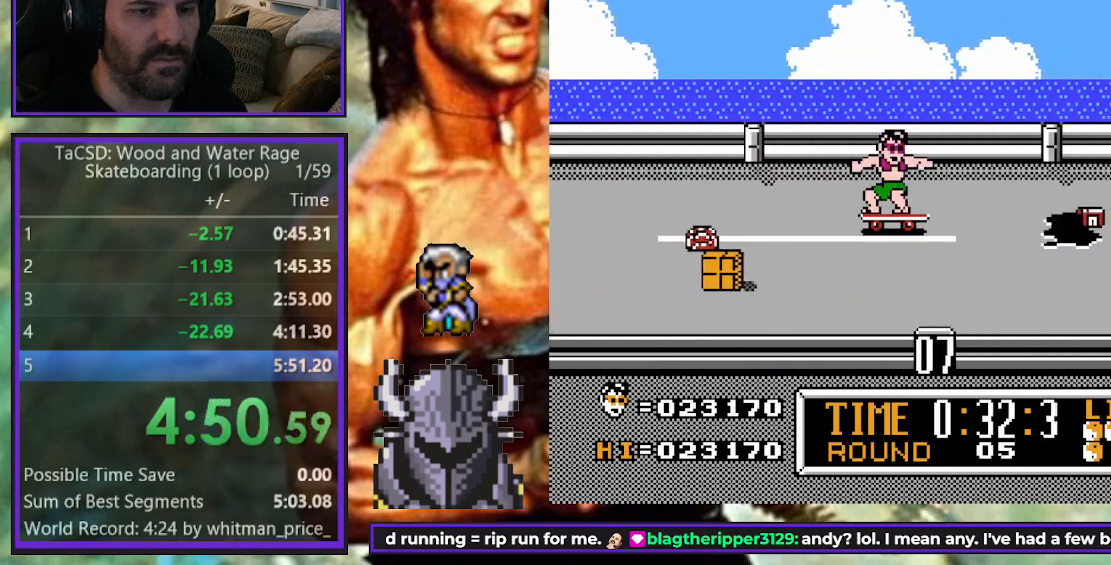
{"buttons": ["DPAD_RIGHT"], "events": []}
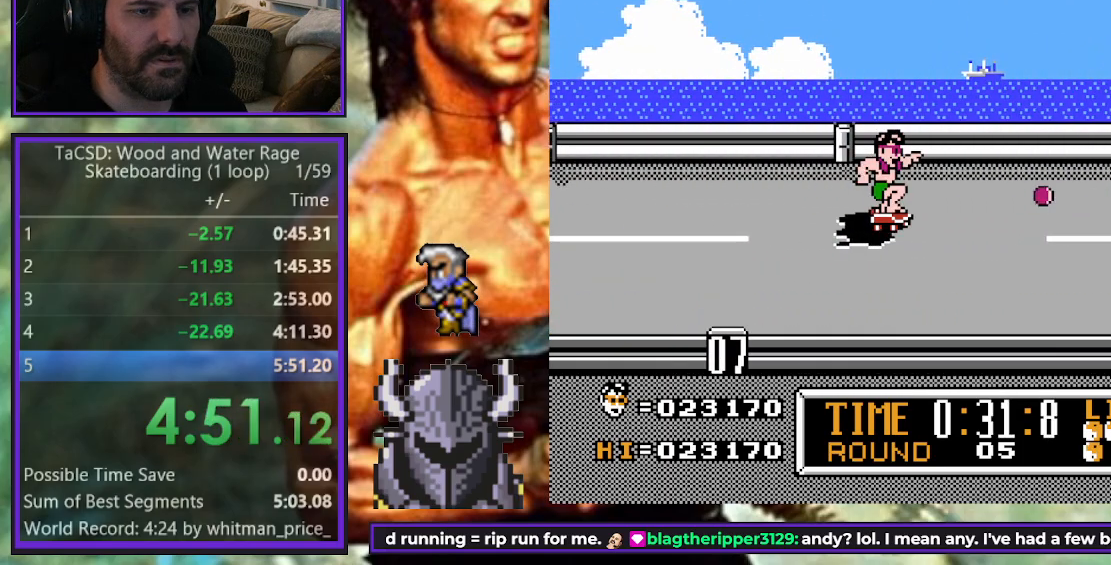
{"buttons": ["DPAD_RIGHT"], "events": []}
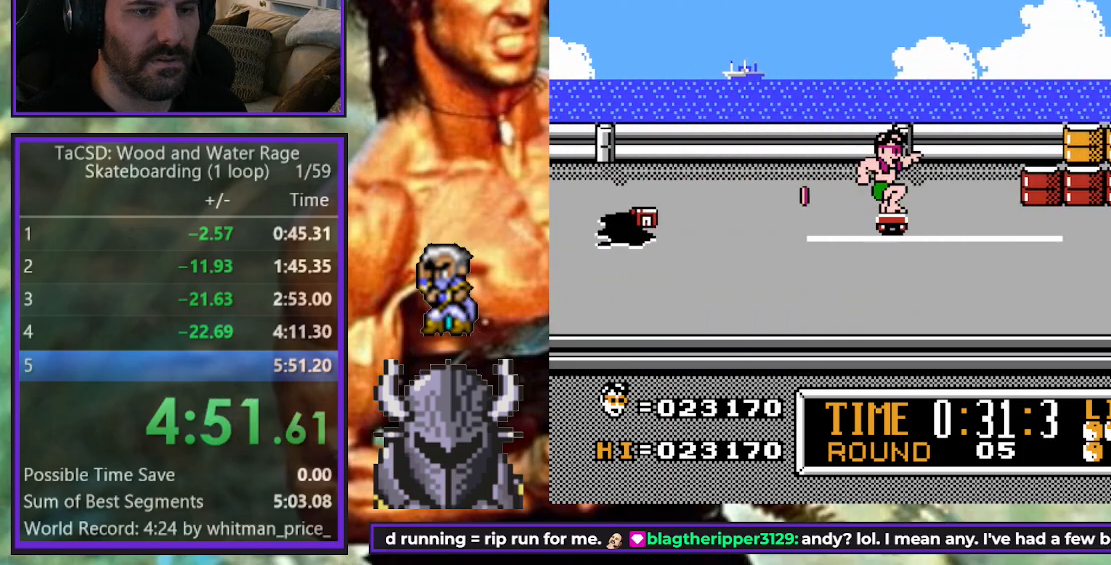
{"buttons": ["DPAD_DOWN", "DPAD_RIGHT"], "events": [[233, "DPAD_DOWN", "down"]]}
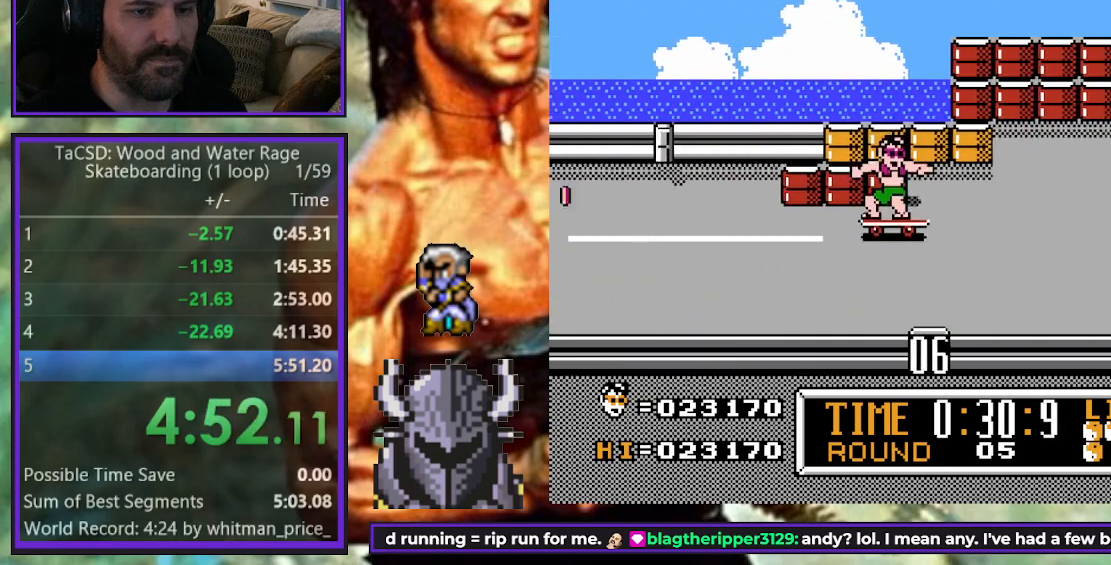
{"buttons": ["DPAD_RIGHT"], "events": [[300, "DPAD_DOWN", "up"]]}
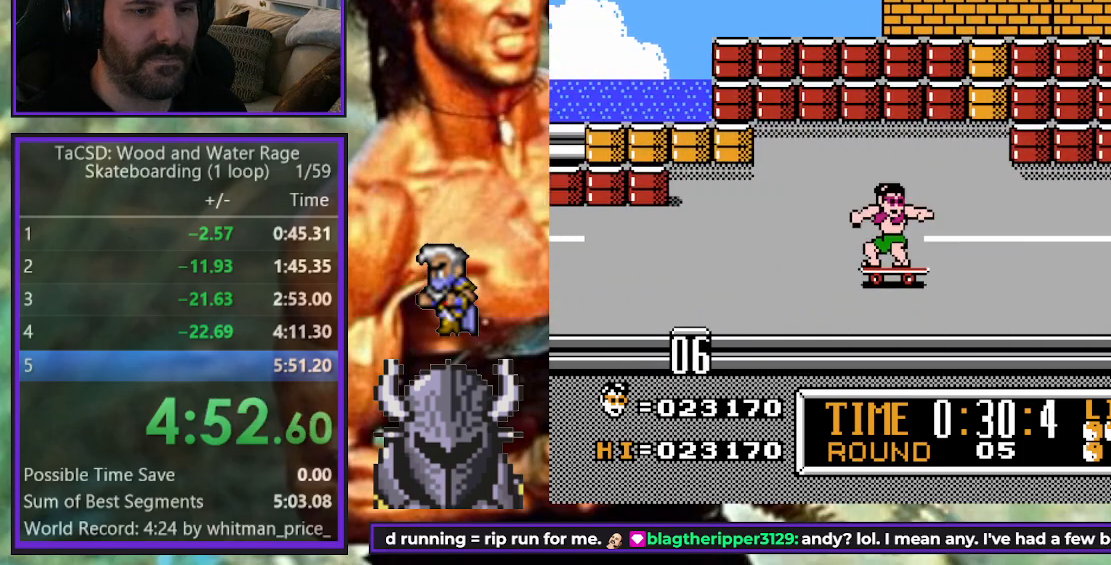
{"buttons": ["DPAD_UP", "DPAD_RIGHT"], "events": [[417, "DPAD_UP", "down"]]}
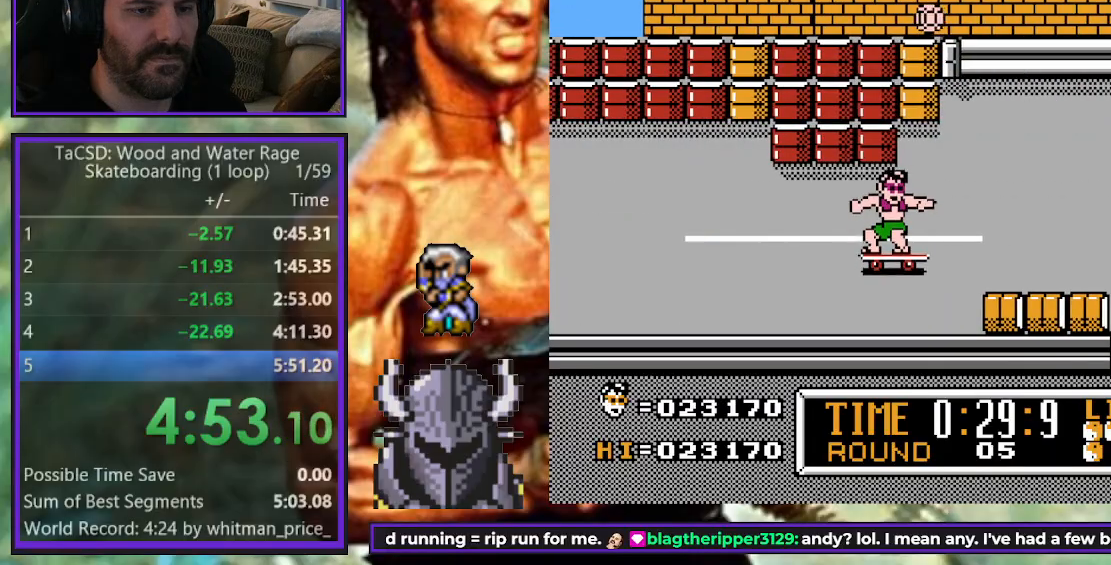
{"buttons": ["DPAD_DOWN", "DPAD_RIGHT"], "events": [[50, "DPAD_UP", "up"], [417, "DPAD_DOWN", "down"]]}
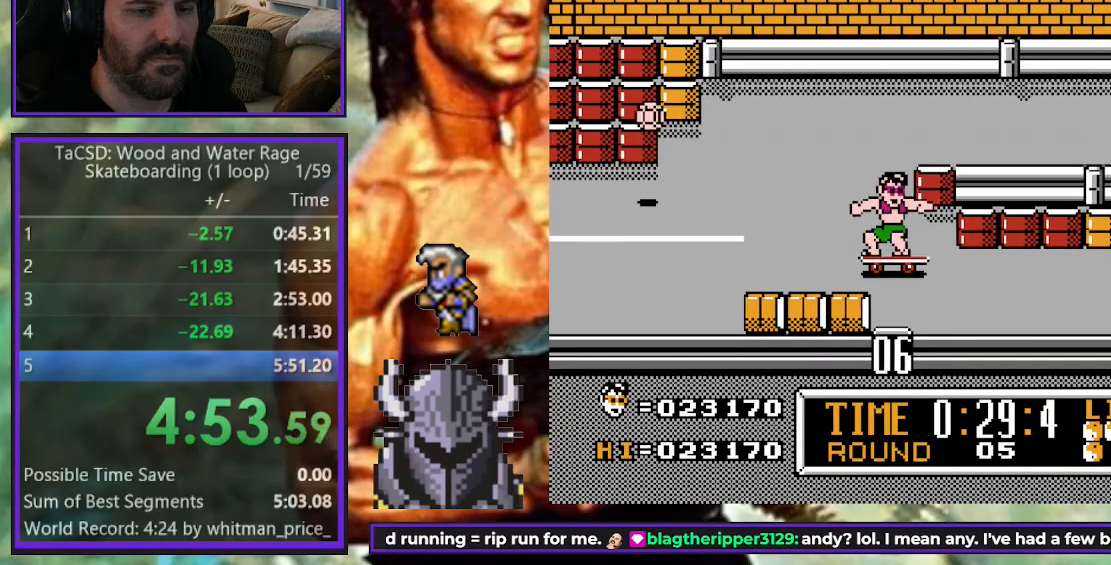
{"buttons": ["DPAD_RIGHT"], "events": [[217, "DPAD_DOWN", "up"]]}
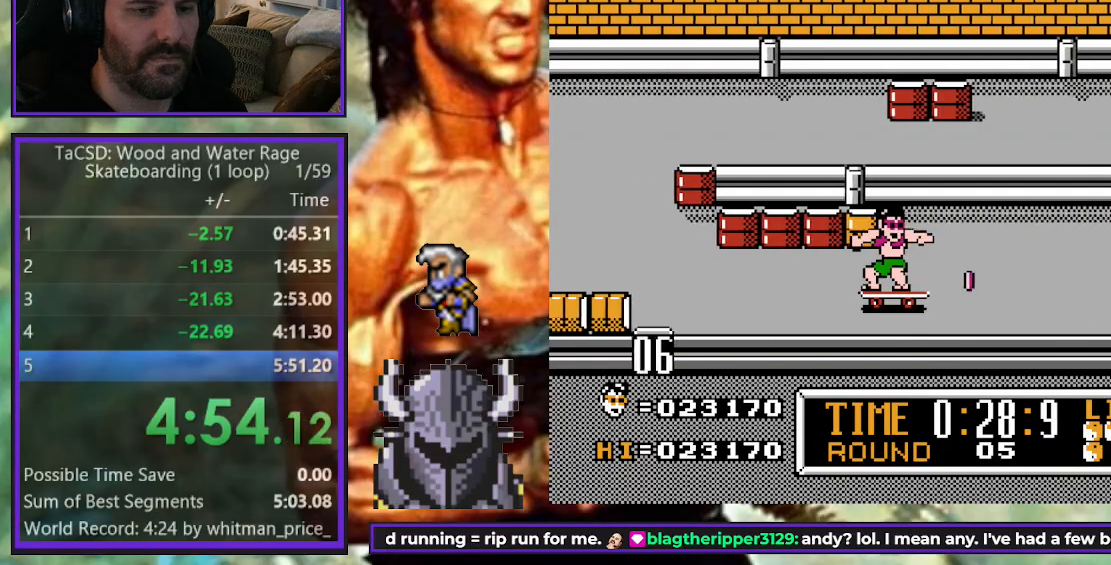
{"buttons": ["DPAD_RIGHT"], "events": [[33, "DPAD_UP", "down"], [167, "DPAD_UP", "up"]]}
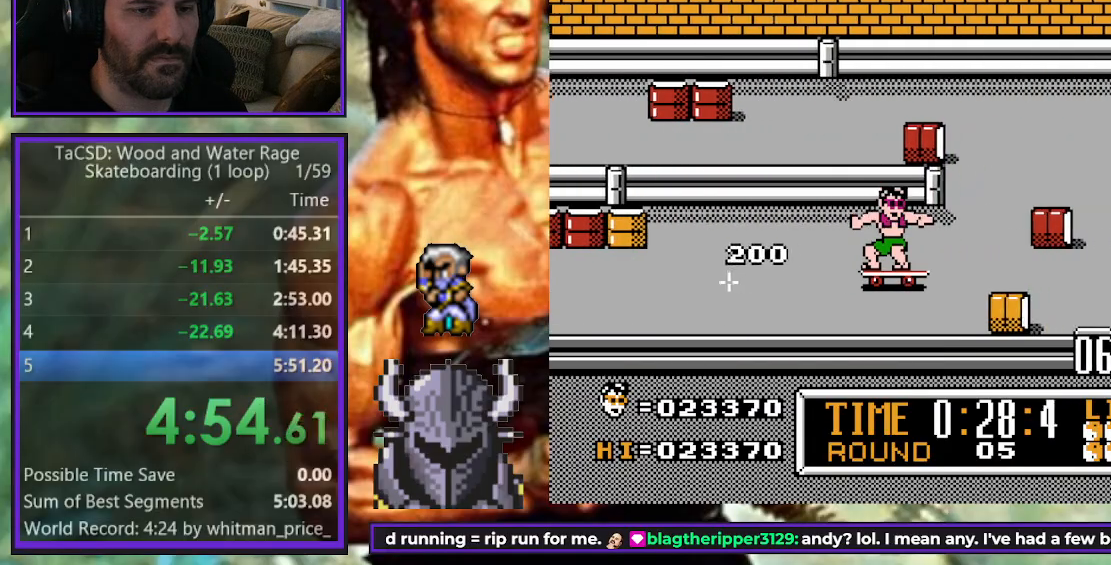
{"buttons": ["DPAD_DOWN", "DPAD_RIGHT"], "events": [[417, "DPAD_DOWN", "down"]]}
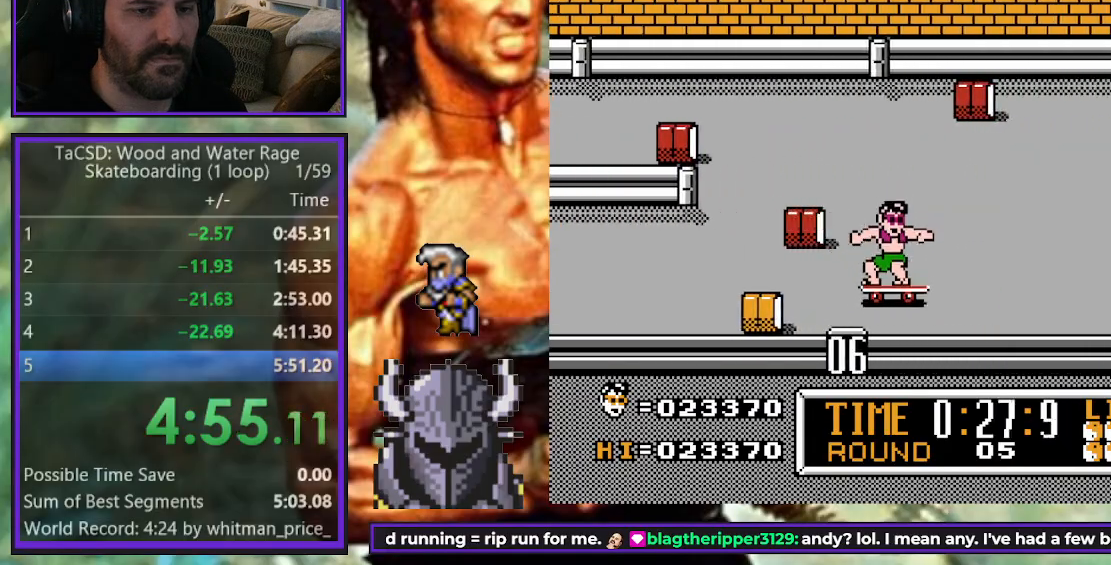
{"buttons": ["DPAD_RIGHT"], "events": [[83, "DPAD_DOWN", "up"]]}
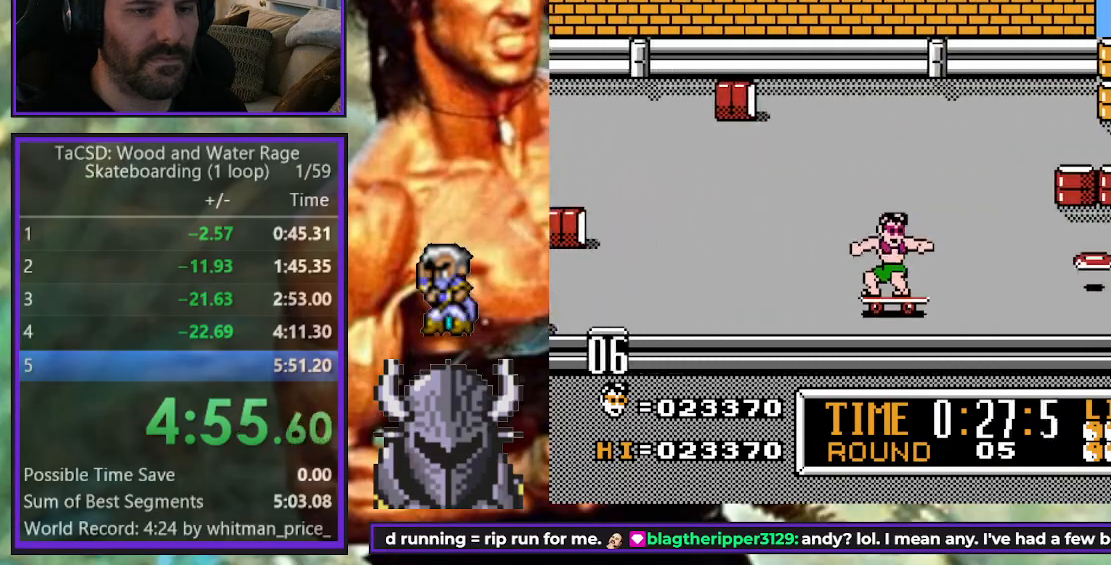
{"buttons": ["DPAD_RIGHT"], "events": [[300, "DPAD_DOWN", "down"], [383, "DPAD_DOWN", "up"]]}
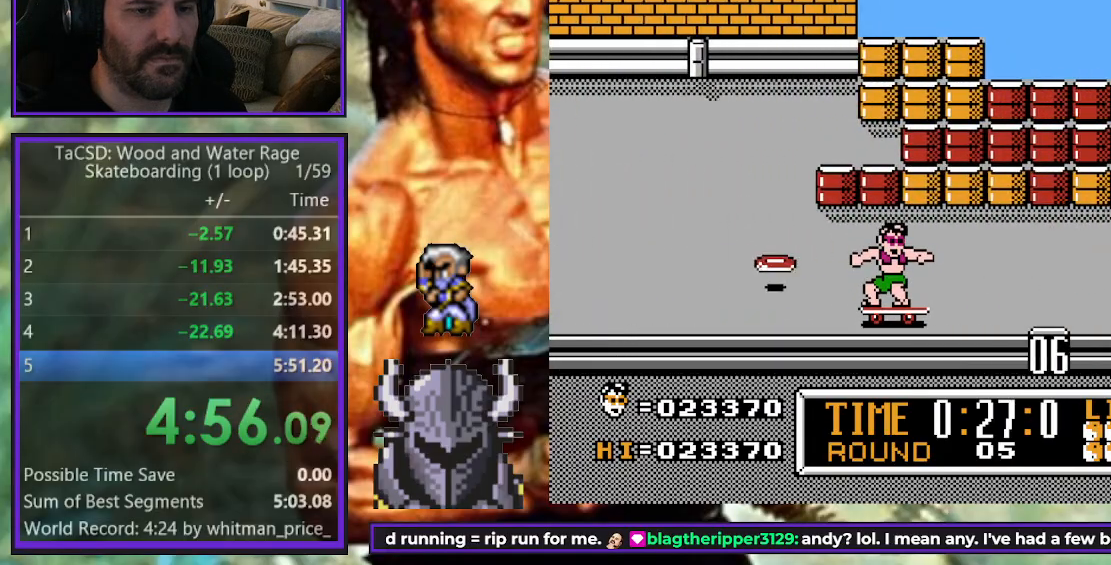
{"buttons": ["DPAD_RIGHT"], "events": [[233, "DPAD_UP", "down"], [350, "DPAD_UP", "up"]]}
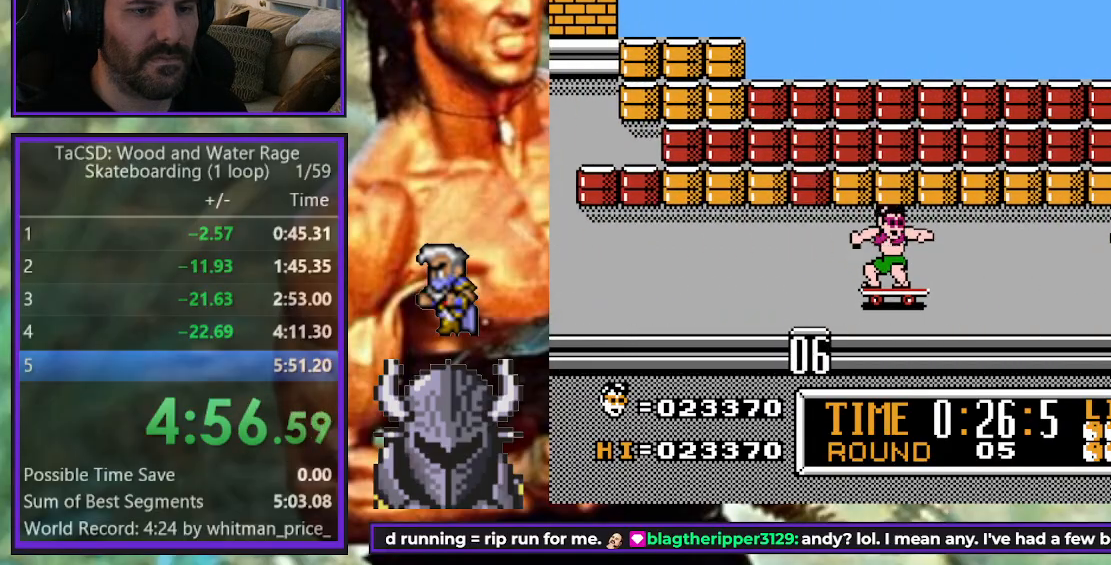
{"buttons": ["DPAD_RIGHT"], "events": [[317, "DPAD_DOWN", "down"], [367, "DPAD_DOWN", "up"]]}
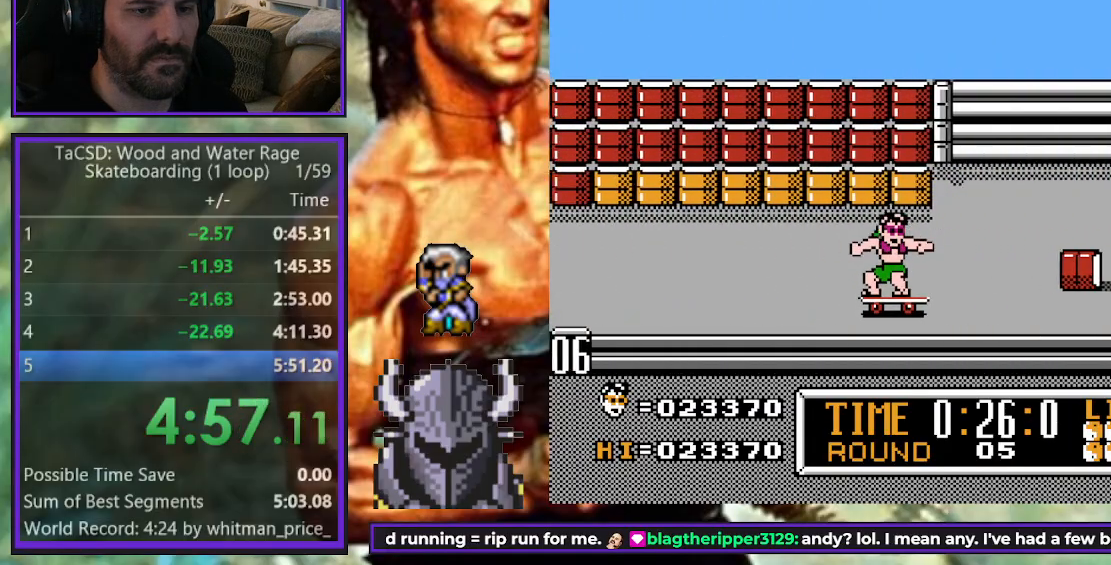
{"buttons": ["DPAD_RIGHT"], "events": []}
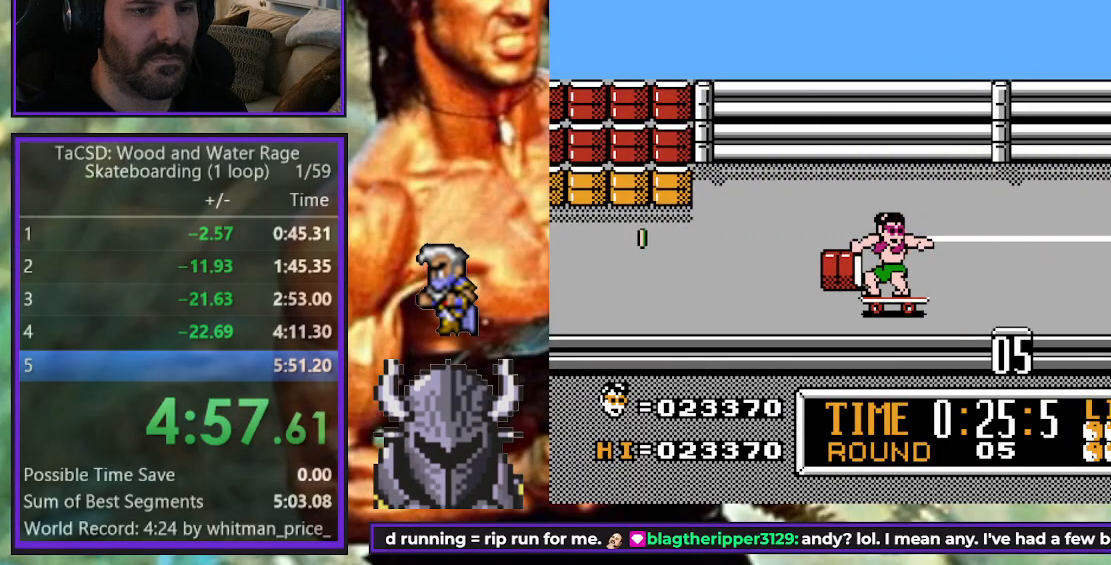
{"buttons": ["DPAD_LEFT"], "events": [[483, "DPAD_LEFT", "down"], [483, "DPAD_RIGHT", "up"]]}
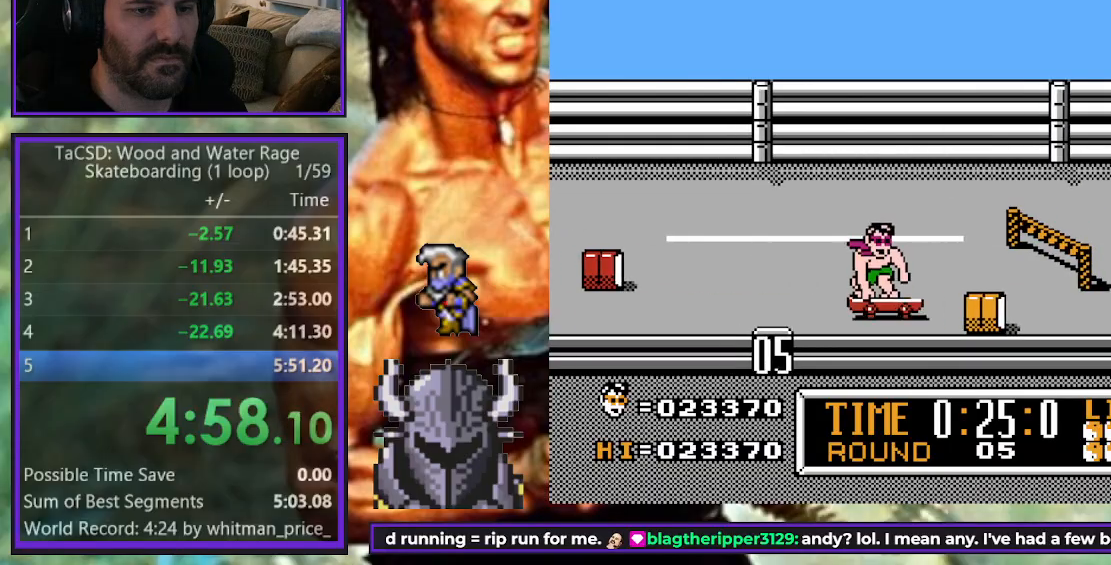
{"buttons": [], "events": [[17, "B", "down"], [117, "B", "up"], [133, "DPAD_LEFT", "up"]]}
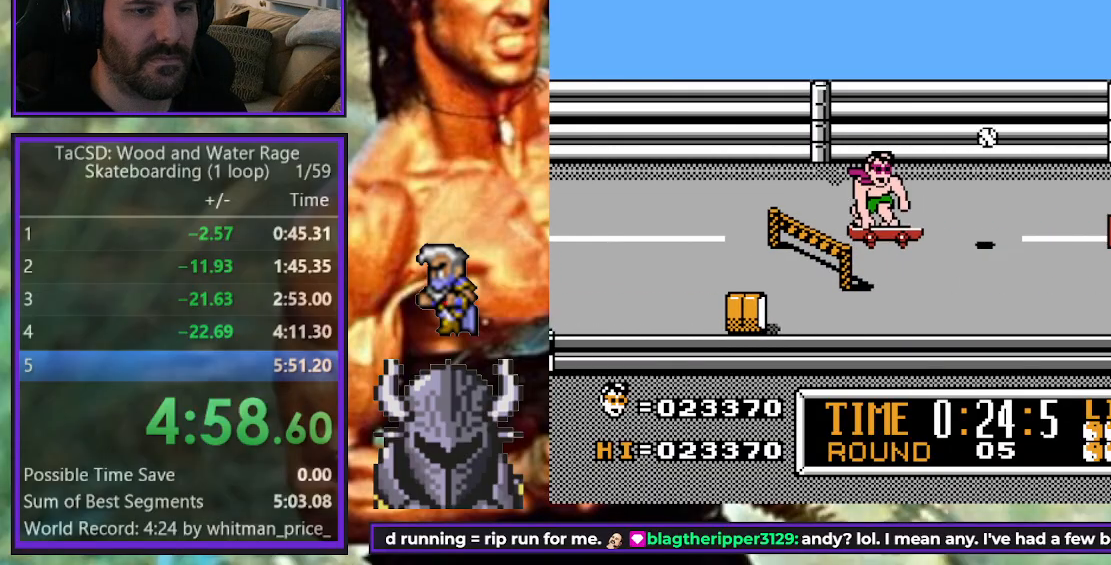
{"buttons": ["DPAD_RIGHT"], "events": [[167, "DPAD_RIGHT", "down"], [300, "DPAD_DOWN", "down"], [383, "DPAD_DOWN", "up"]]}
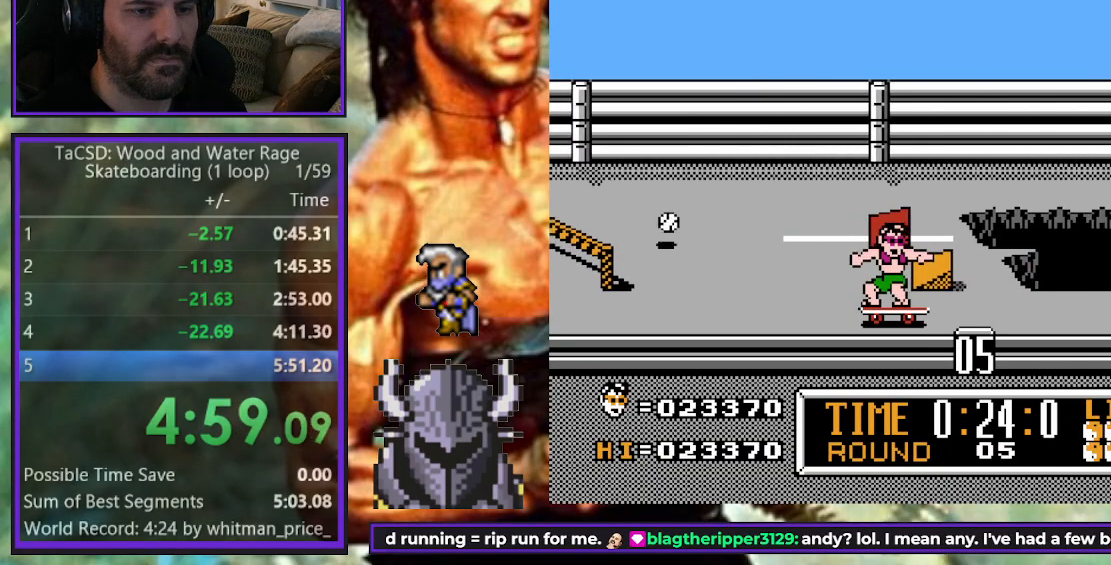
{"buttons": ["DPAD_RIGHT"], "events": []}
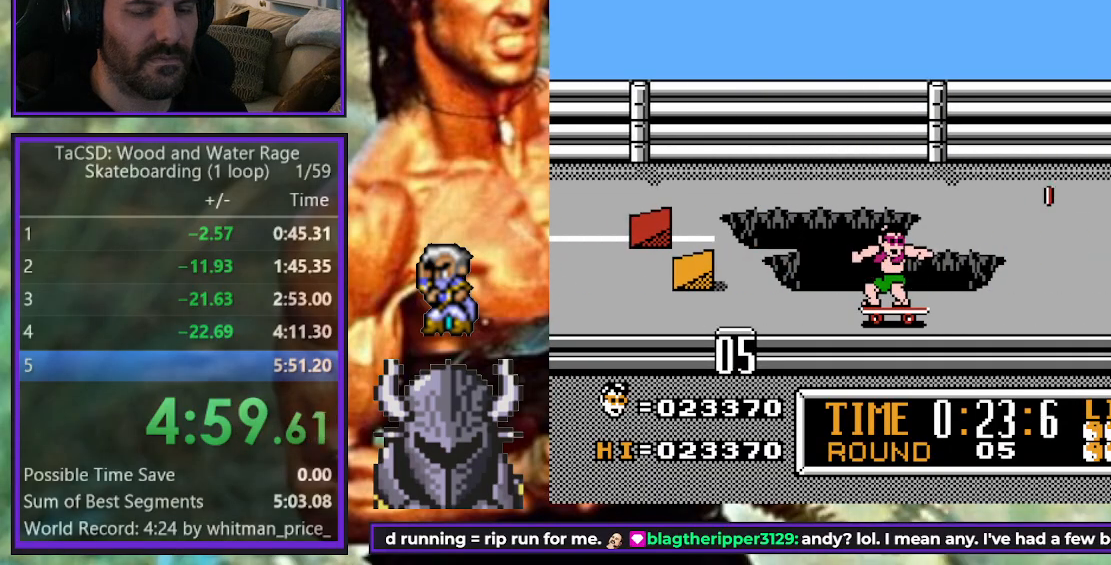
{"buttons": ["DPAD_RIGHT"], "events": []}